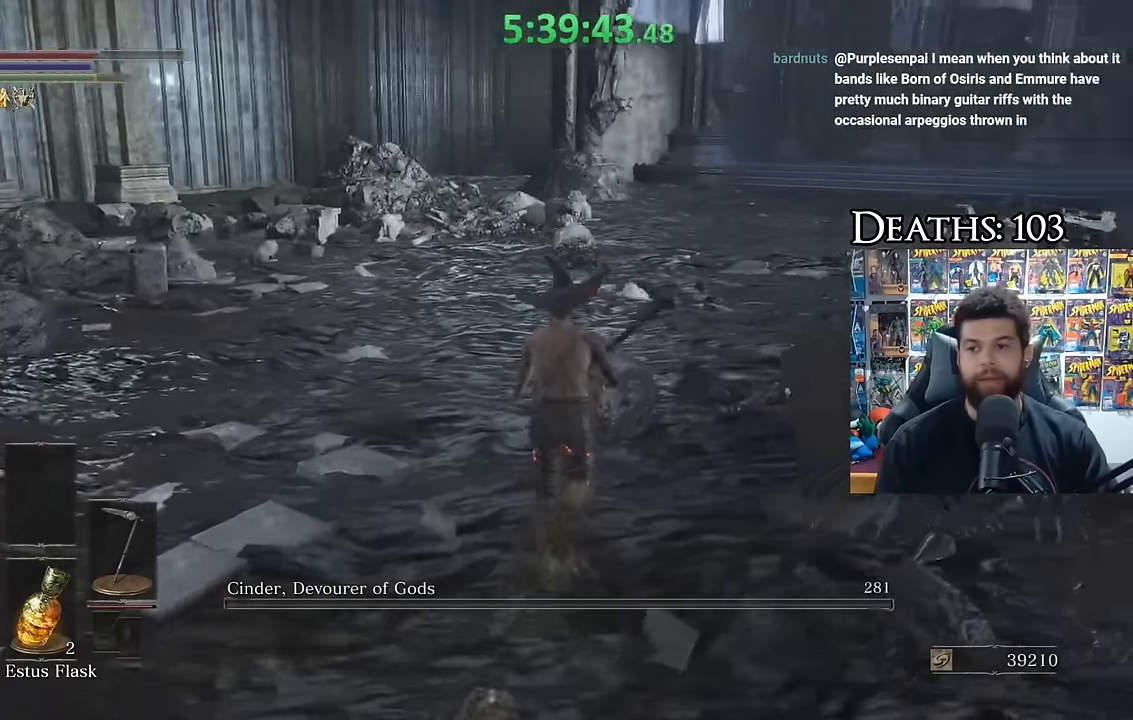
Gameplay with a controller (Xbox layout); each line is a JSON object with the inputs held at the frame after it (dt_ms = milliseconds from this image to that frame). "events" lists button and stick changes between this image and that frame as [ms after this image, input, new state], when the widget could be followed in between. Not read: L2 R2 left_stick.
{"dt_ms": 500, "buttons": ["B"], "right_stick": "center", "events": [[150, "right_stick", "center"]]}
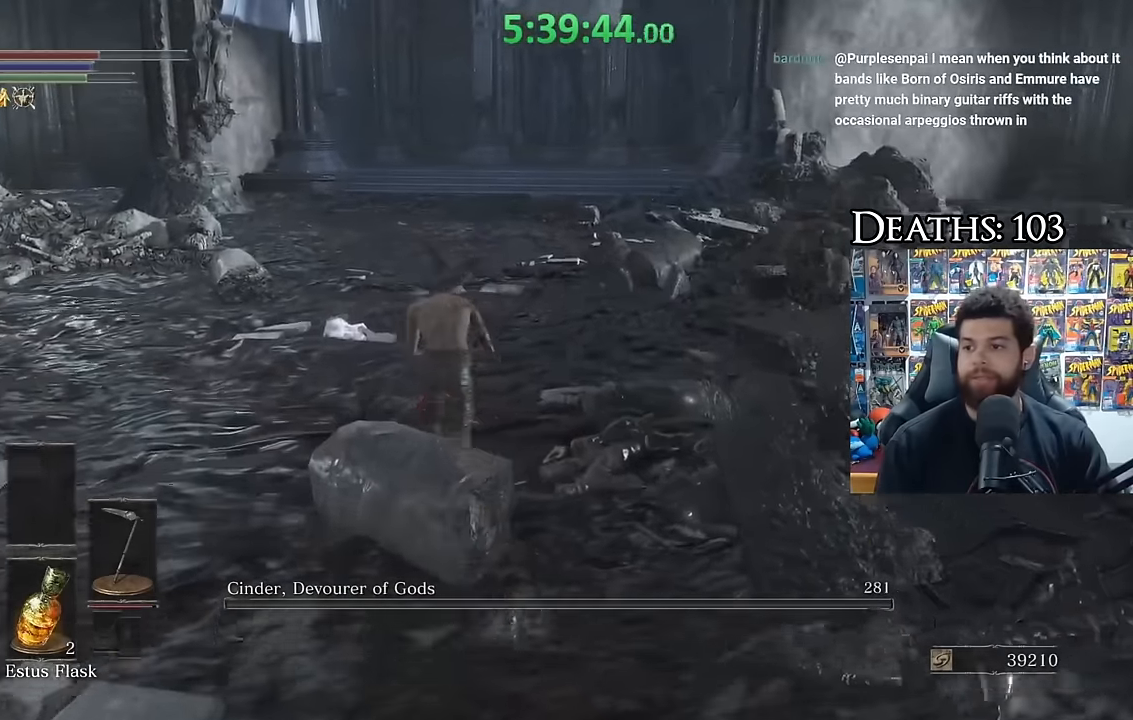
{"dt_ms": 500, "buttons": ["B"], "right_stick": "center", "events": []}
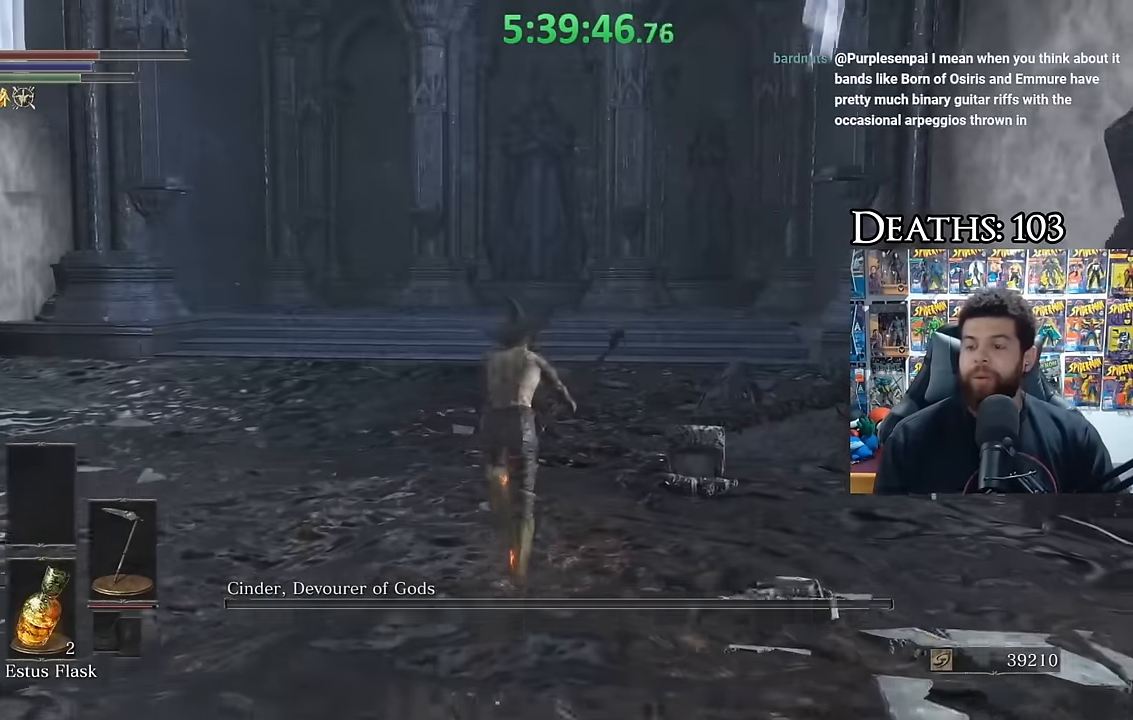
{"dt_ms": 500, "buttons": [], "right_stick": "center", "events": [[234, "right_stick", "down"], [350, "right_stick", "center"], [467, "B", "up"]]}
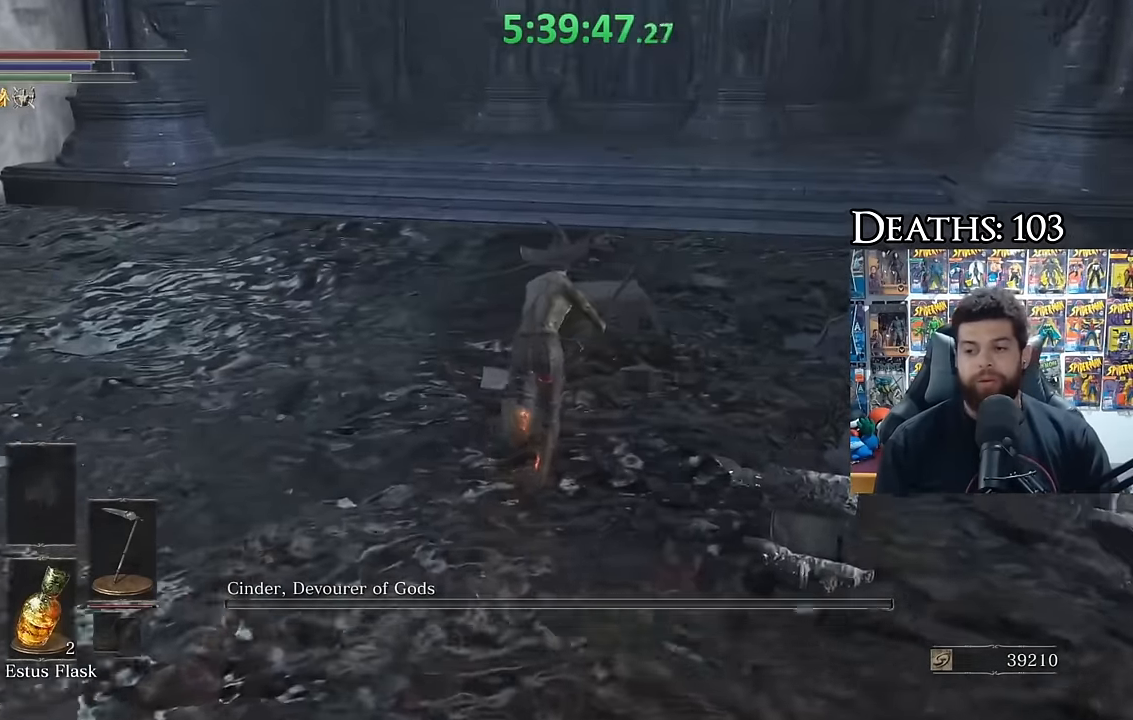
{"dt_ms": 500, "buttons": ["B"], "right_stick": "left", "events": [[84, "right_stick", "down-left"], [150, "B", "down"], [150, "right_stick", "left"], [284, "right_stick", "center"], [400, "right_stick", "left"]]}
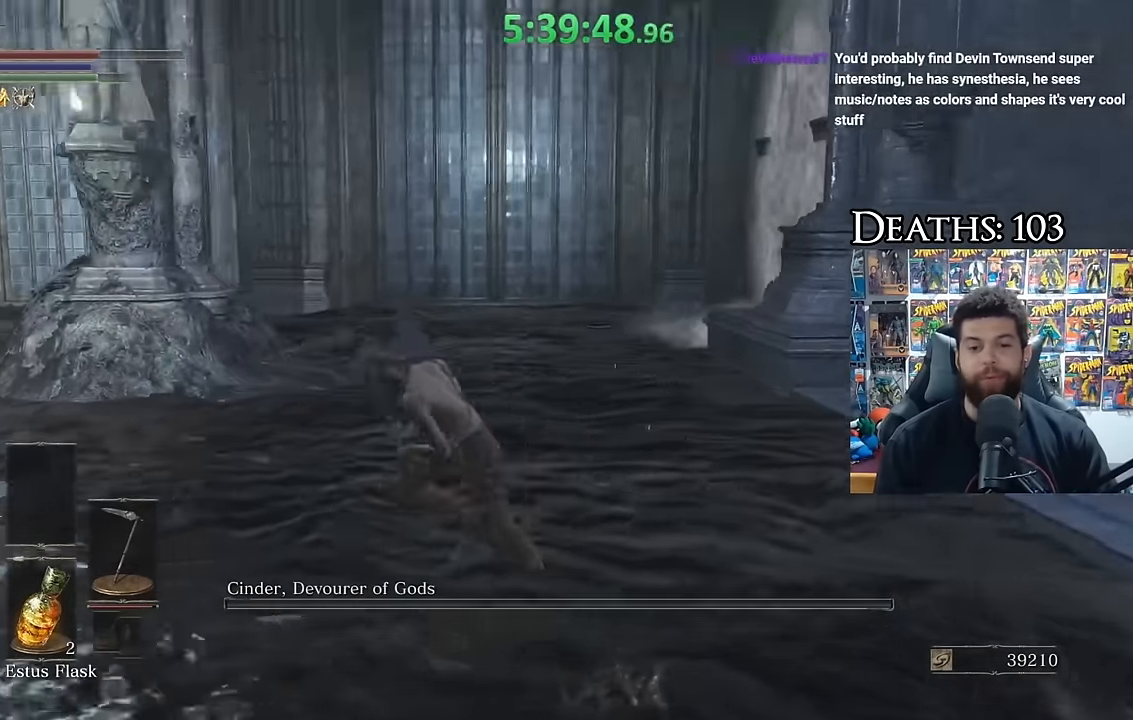
{"dt_ms": 500, "buttons": ["B"], "right_stick": "left", "events": [[84, "right_stick", "center"], [217, "right_stick", "left"], [434, "right_stick", "center"], [484, "right_stick", "left"]]}
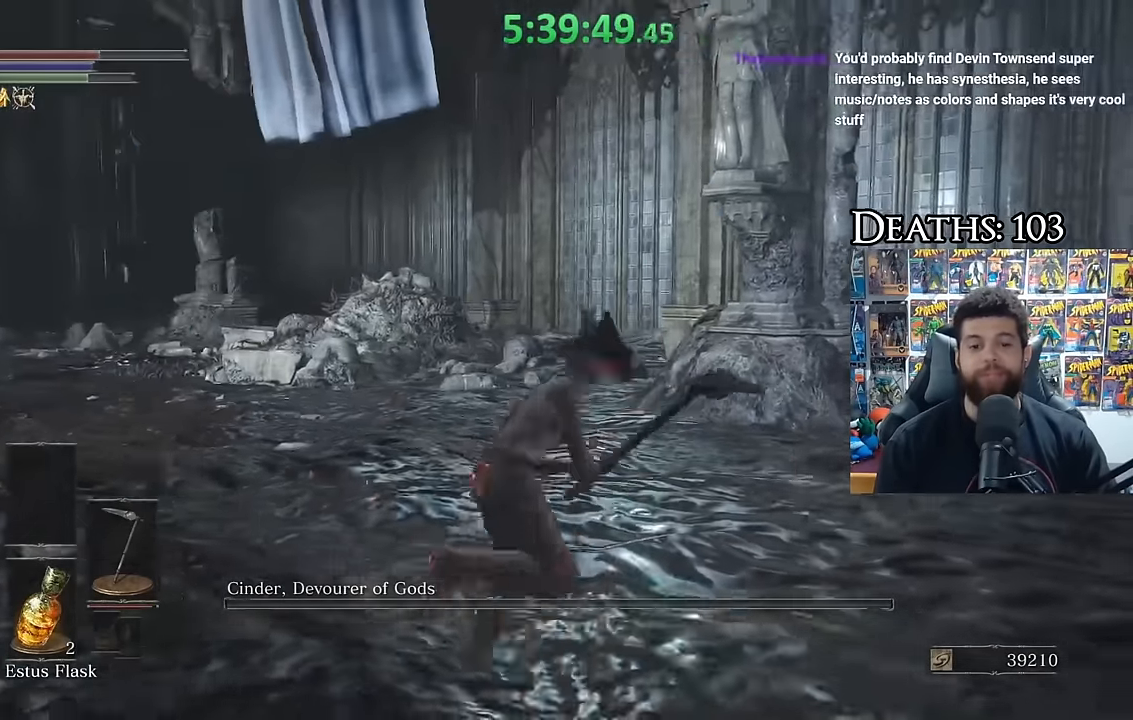
{"dt_ms": 500, "buttons": ["B"], "right_stick": "center", "events": [[234, "right_stick", "center"]]}
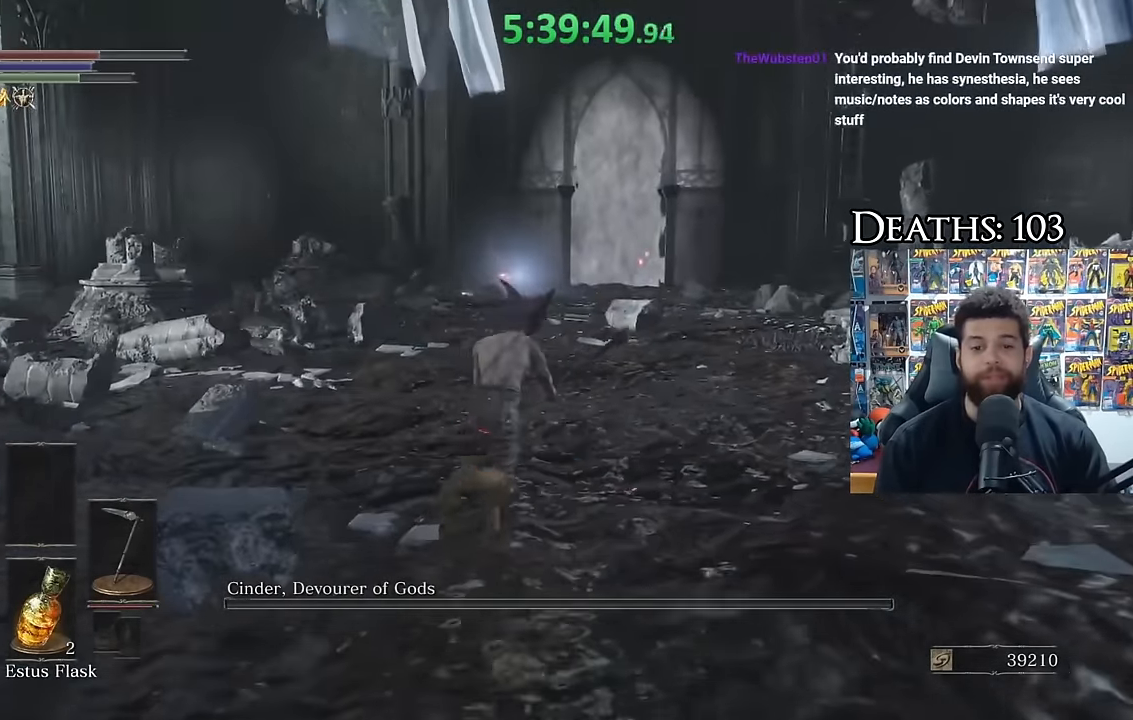
{"dt_ms": 500, "buttons": [], "right_stick": "down-left", "events": [[367, "B", "up"], [417, "right_stick", "down-left"]]}
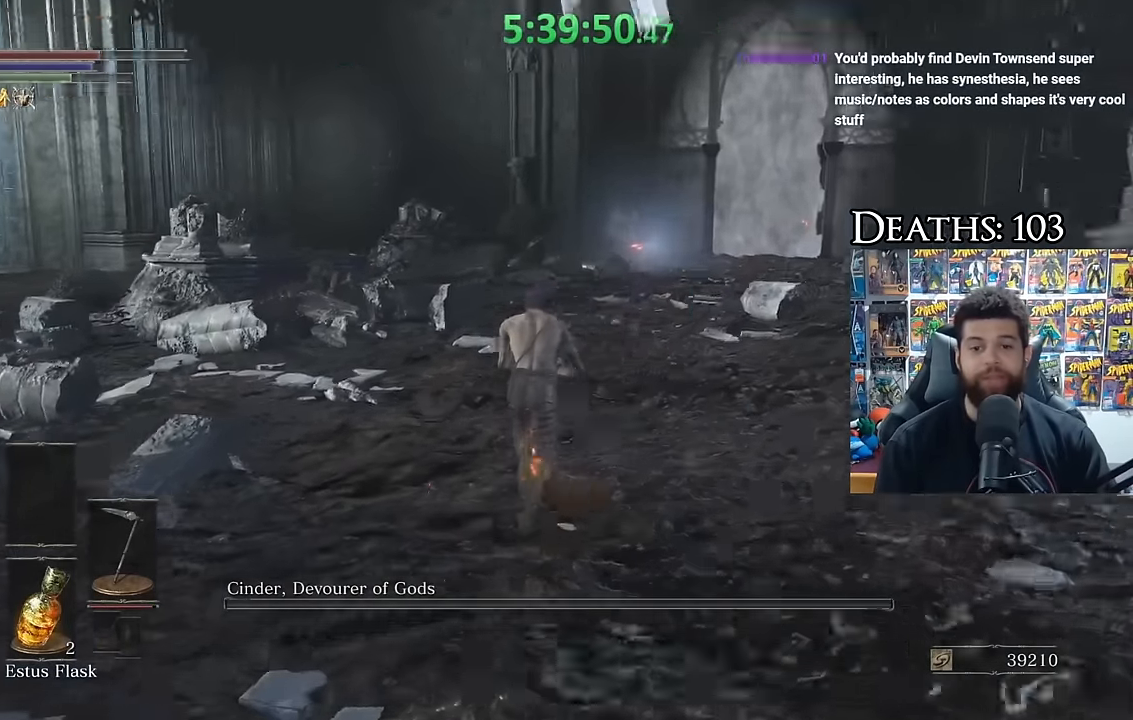
{"dt_ms": 500, "buttons": ["B"], "right_stick": "center", "events": [[67, "right_stick", "center"], [150, "B", "down"]]}
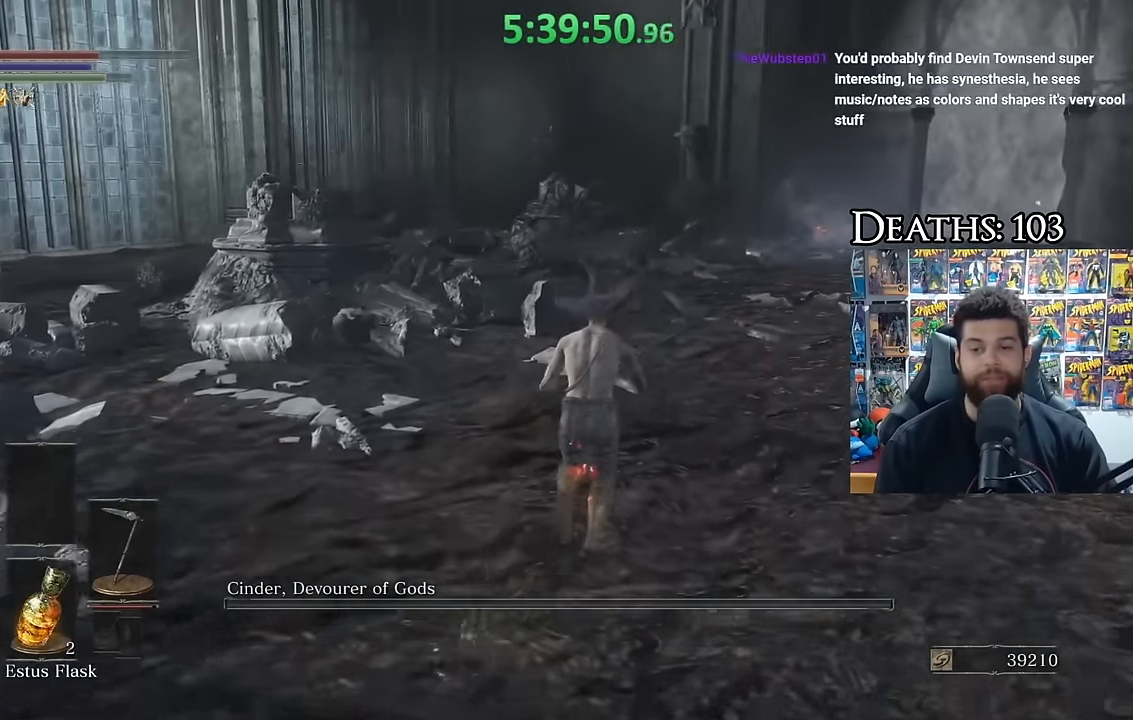
{"dt_ms": 500, "buttons": ["B"], "right_stick": "center", "events": []}
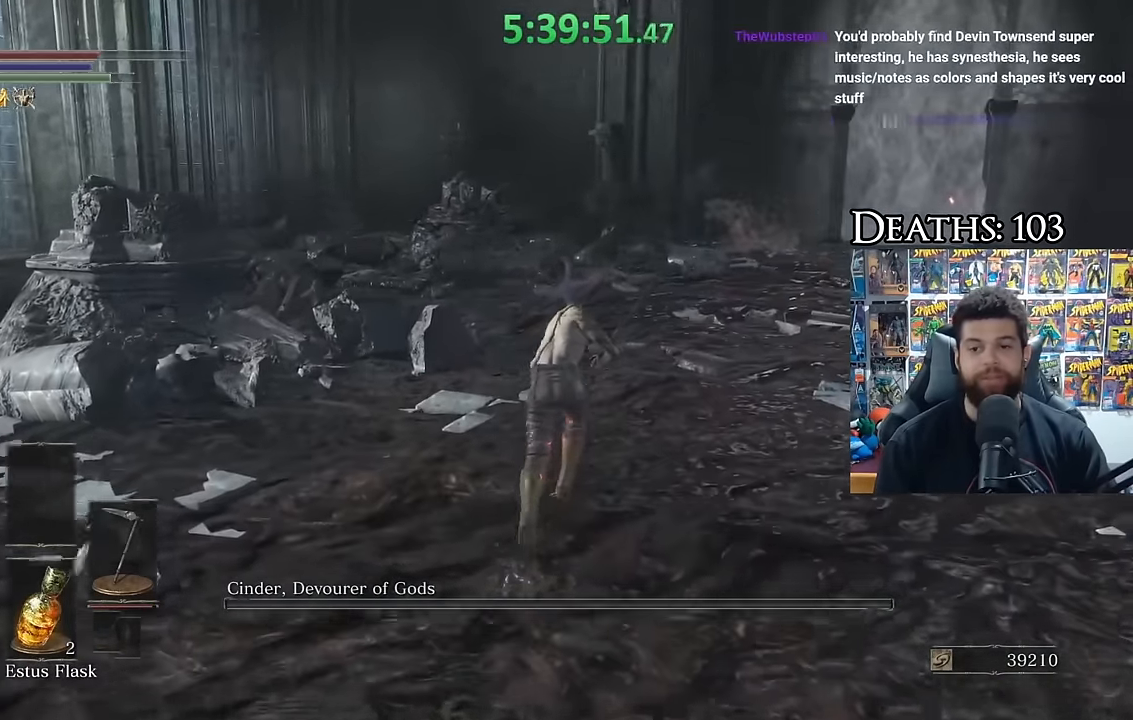
{"dt_ms": 500, "buttons": ["B"], "right_stick": "center", "events": [[250, "R1", "down"], [267, "R1", "up"]]}
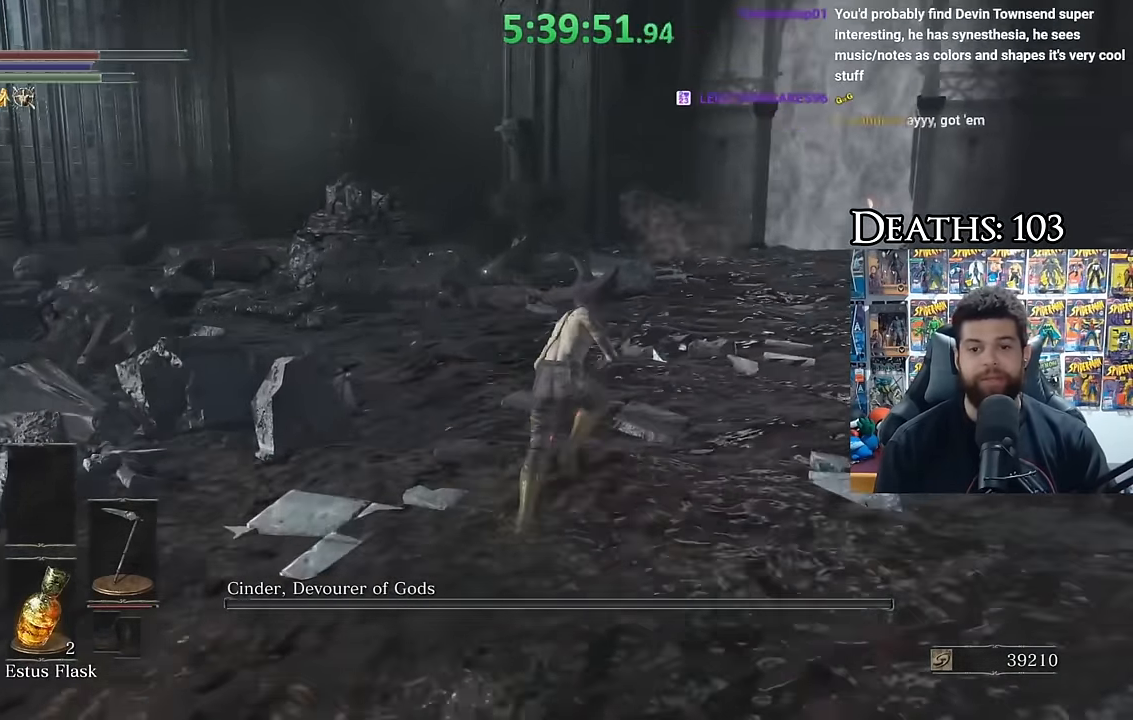
{"dt_ms": 500, "buttons": [], "right_stick": "center", "events": [[250, "B", "up"], [384, "L1", "down"], [484, "L1", "up"]]}
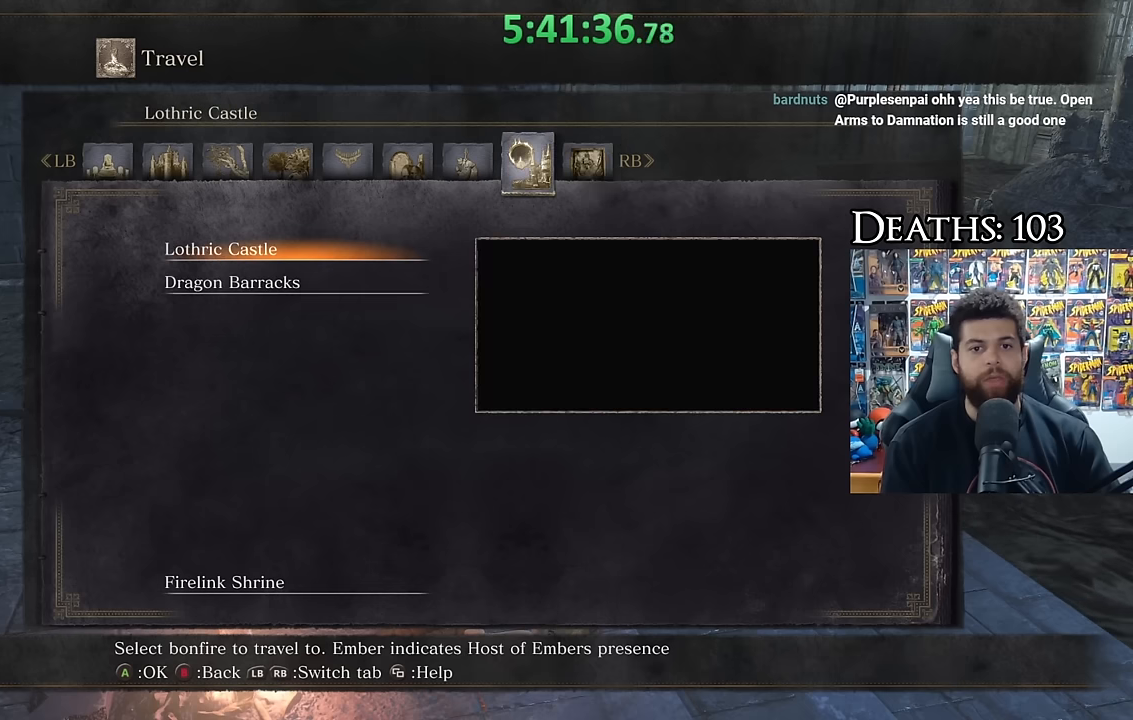
{"dt_ms": 500, "buttons": [], "right_stick": "center", "events": []}
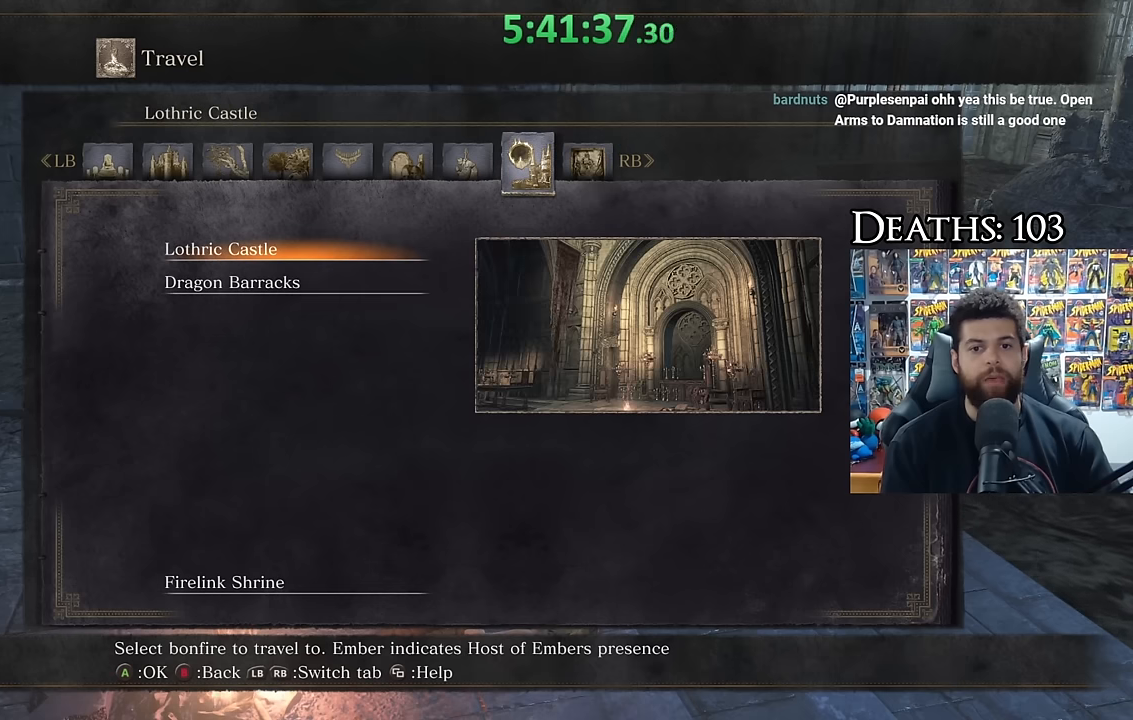
{"dt_ms": 500, "buttons": [], "right_stick": "center", "events": [[350, "L1", "down"], [450, "L1", "up"]]}
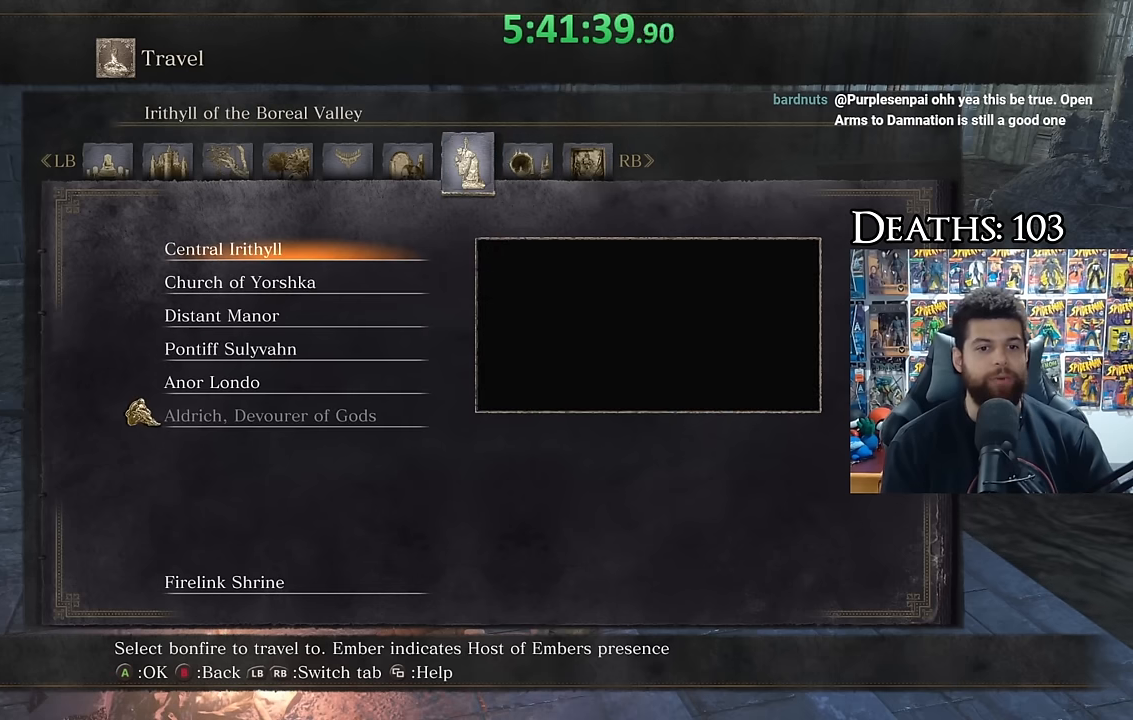
{"dt_ms": 500, "buttons": [], "right_stick": "center", "events": [[434, "right_stick", "down-left"], [500, "right_stick", "center"]]}
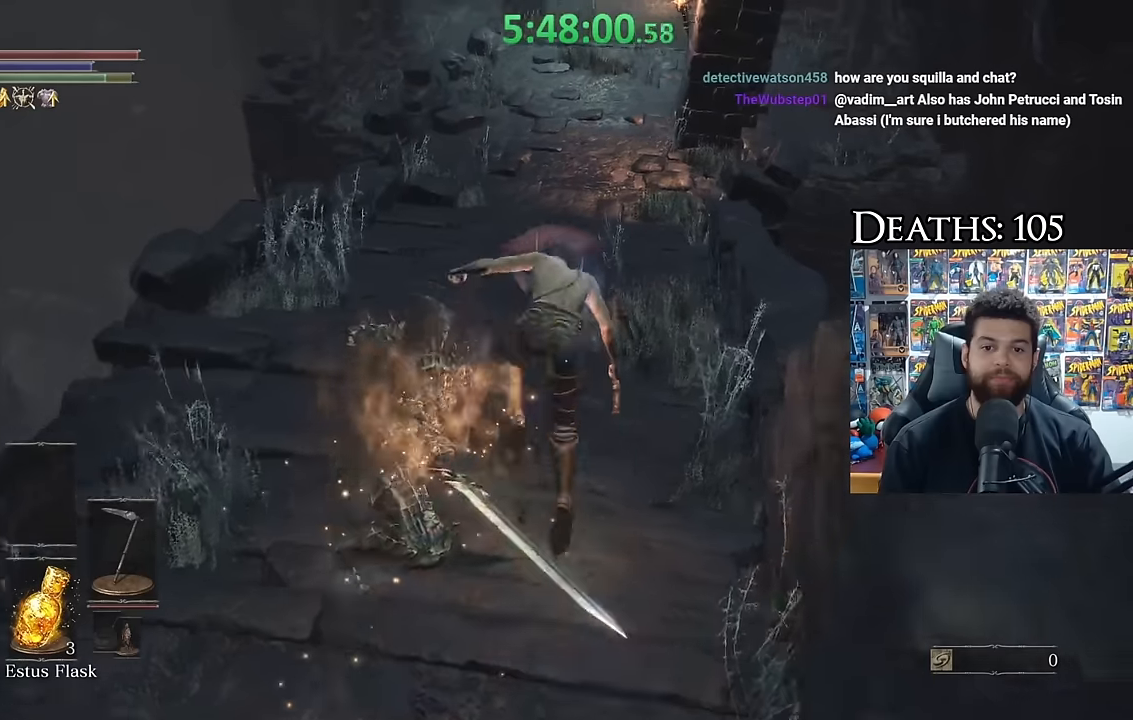
{"dt_ms": 500, "buttons": ["A"], "right_stick": "center", "events": [[184, "START", "down"], [284, "START", "up"], [484, "A", "down"]]}
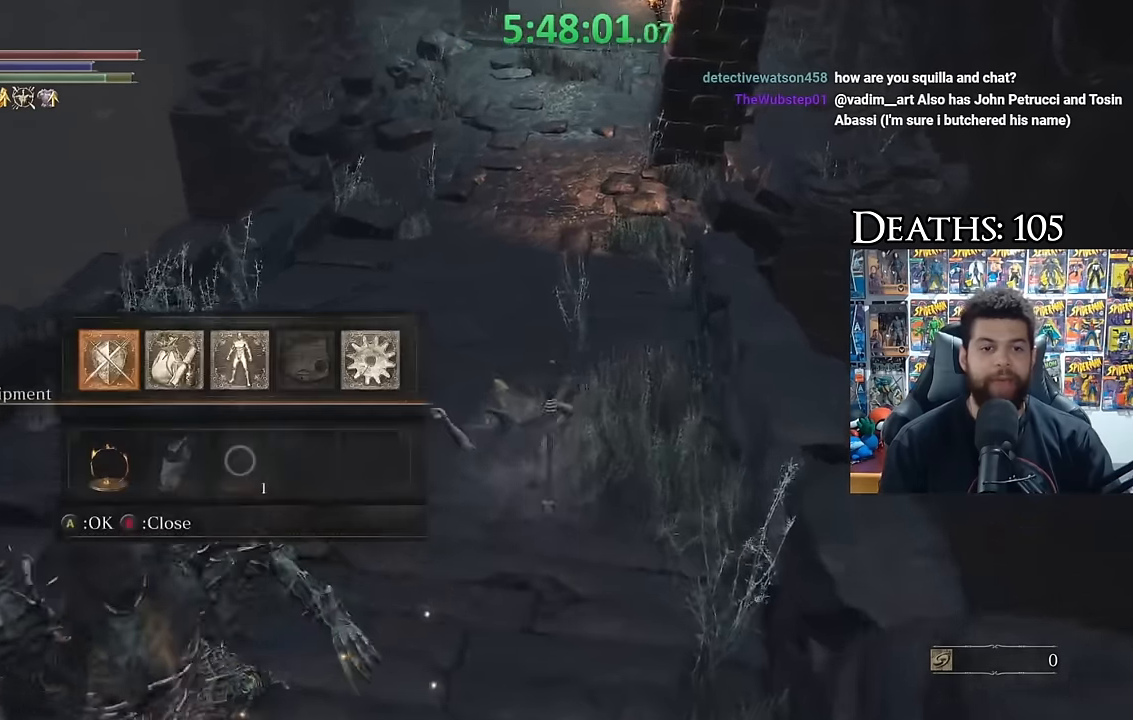
{"dt_ms": 500, "buttons": ["DPAD_DOWN"], "right_stick": "center", "events": [[84, "A", "up"], [334, "DPAD_DOWN", "down"], [434, "DPAD_DOWN", "up"], [484, "DPAD_DOWN", "down"]]}
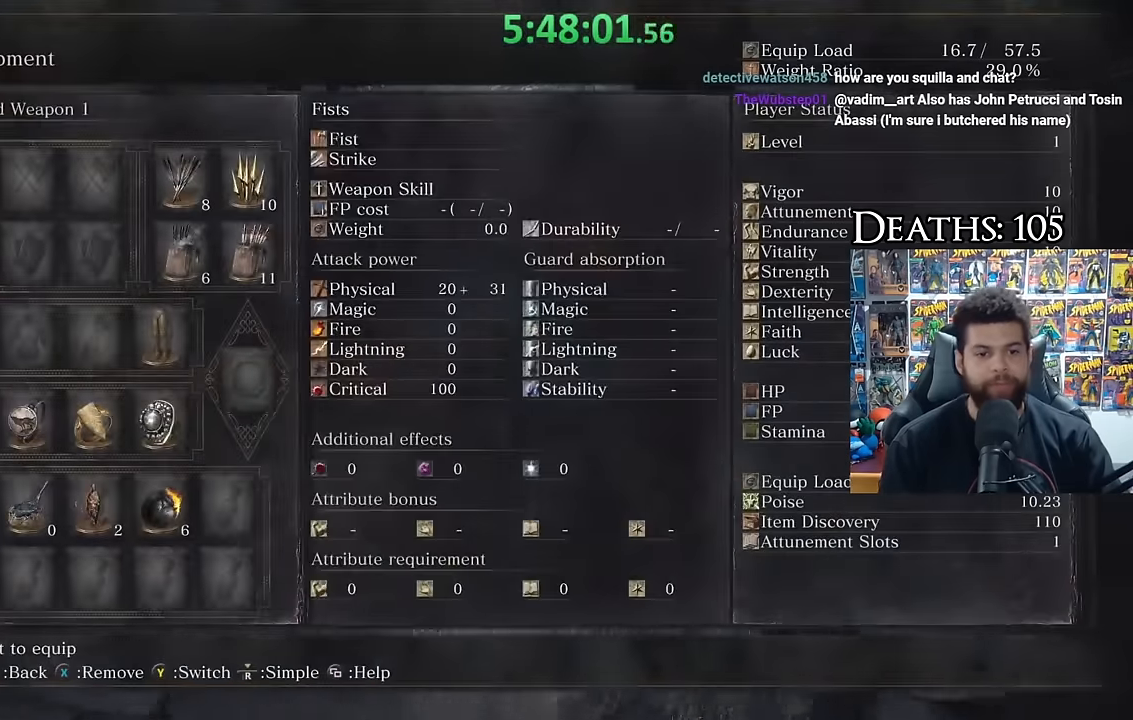
{"dt_ms": 500, "buttons": [], "right_stick": "center", "events": [[84, "DPAD_DOWN", "up"], [350, "START", "down"], [434, "START", "up"]]}
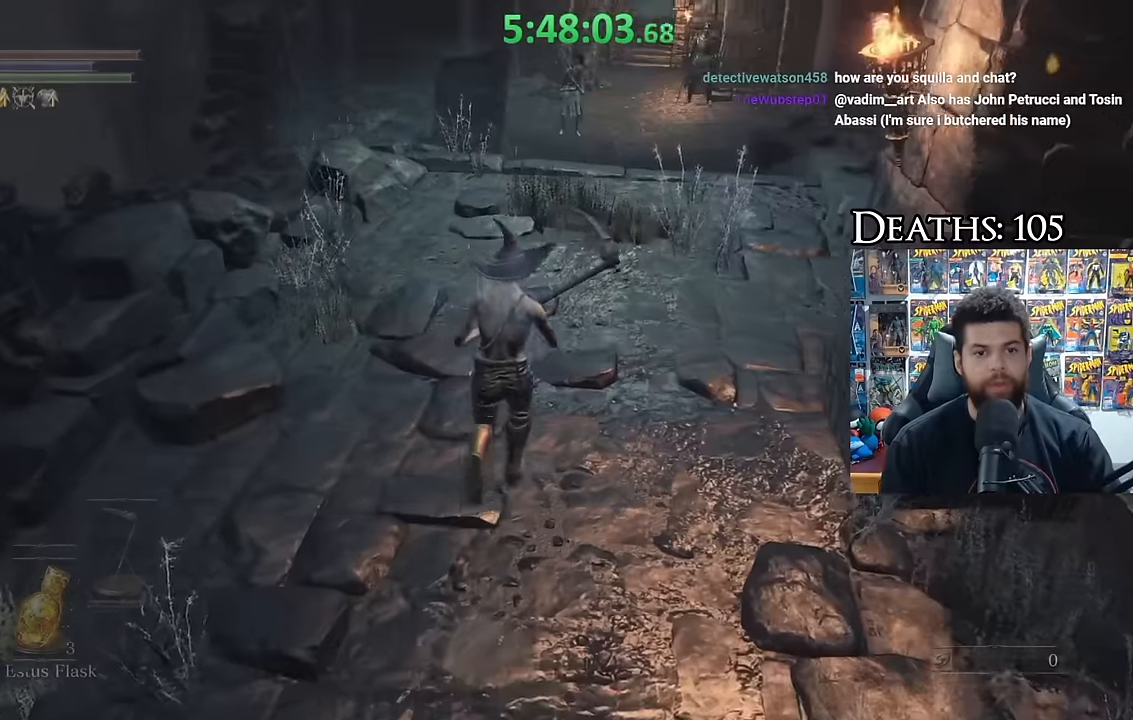
{"dt_ms": 500, "buttons": ["B"], "right_stick": "center", "events": [[167, "B", "down"]]}
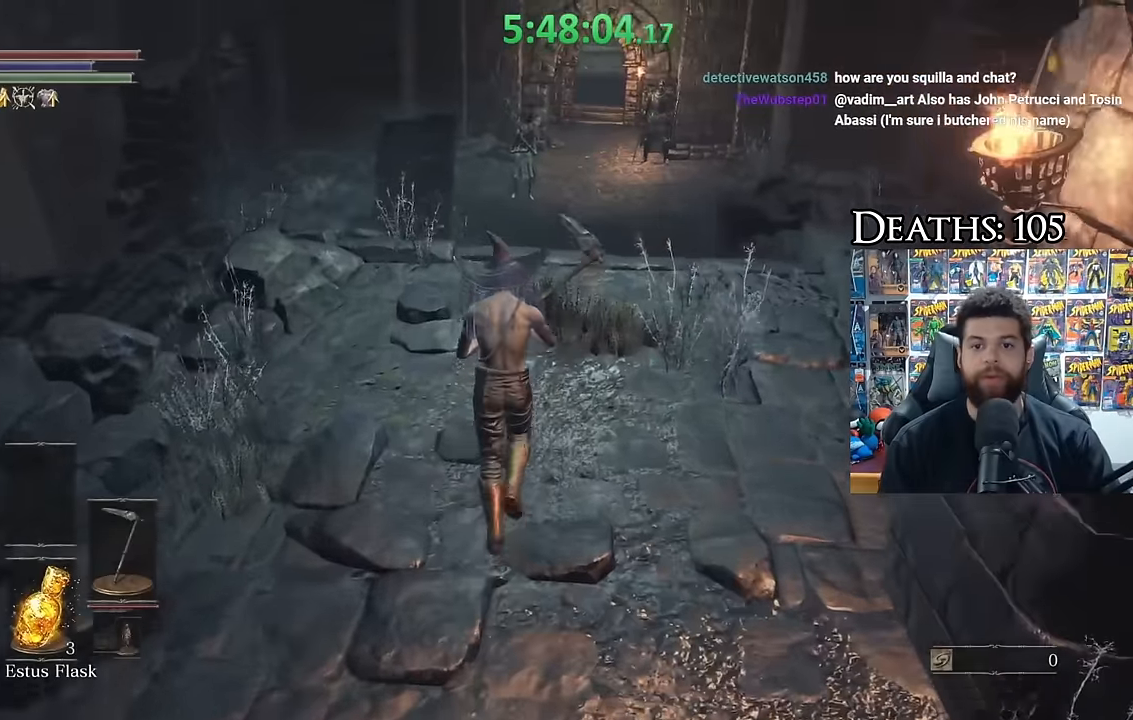
{"dt_ms": 1000, "buttons": ["B"], "right_stick": "center", "events": []}
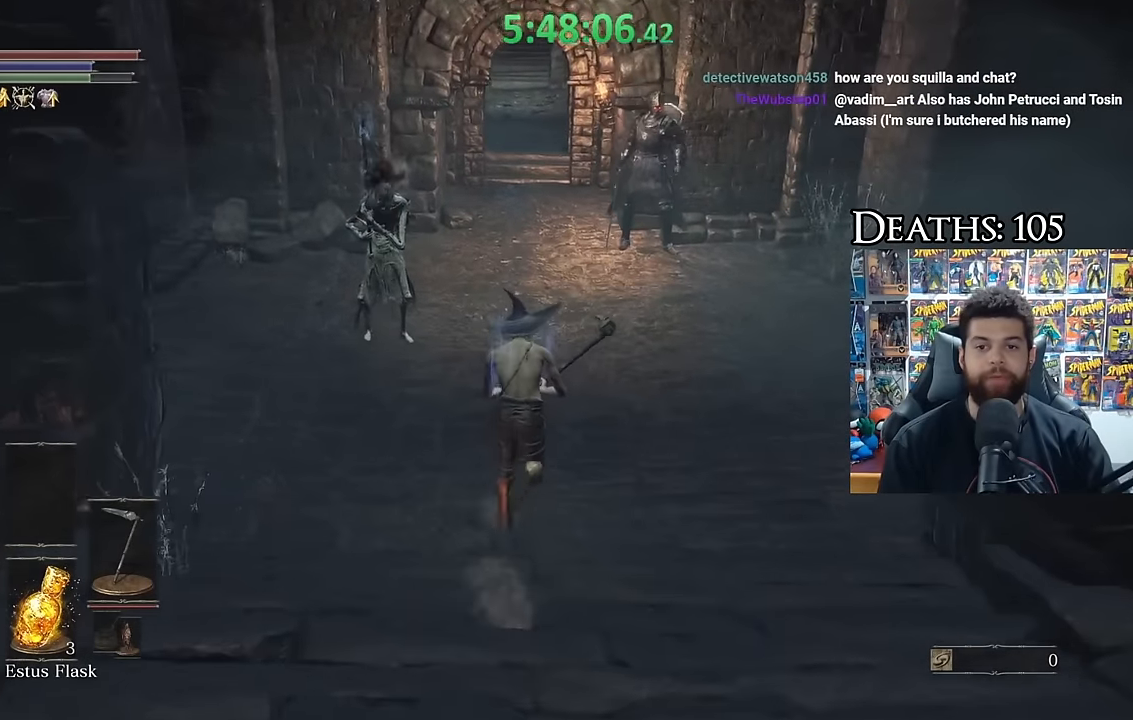
{"dt_ms": 500, "buttons": ["B"], "right_stick": "center", "events": []}
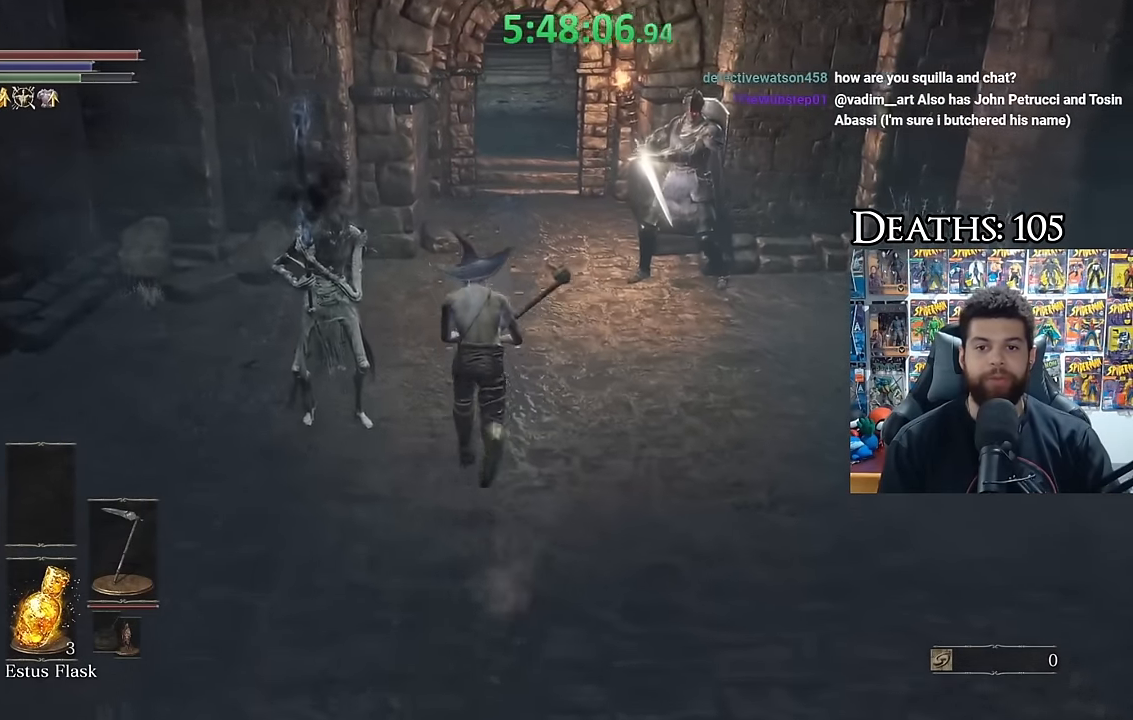
{"dt_ms": 500, "buttons": ["A", "B"], "right_stick": "center", "events": [[284, "START", "down"], [384, "A", "down"], [384, "START", "up"]]}
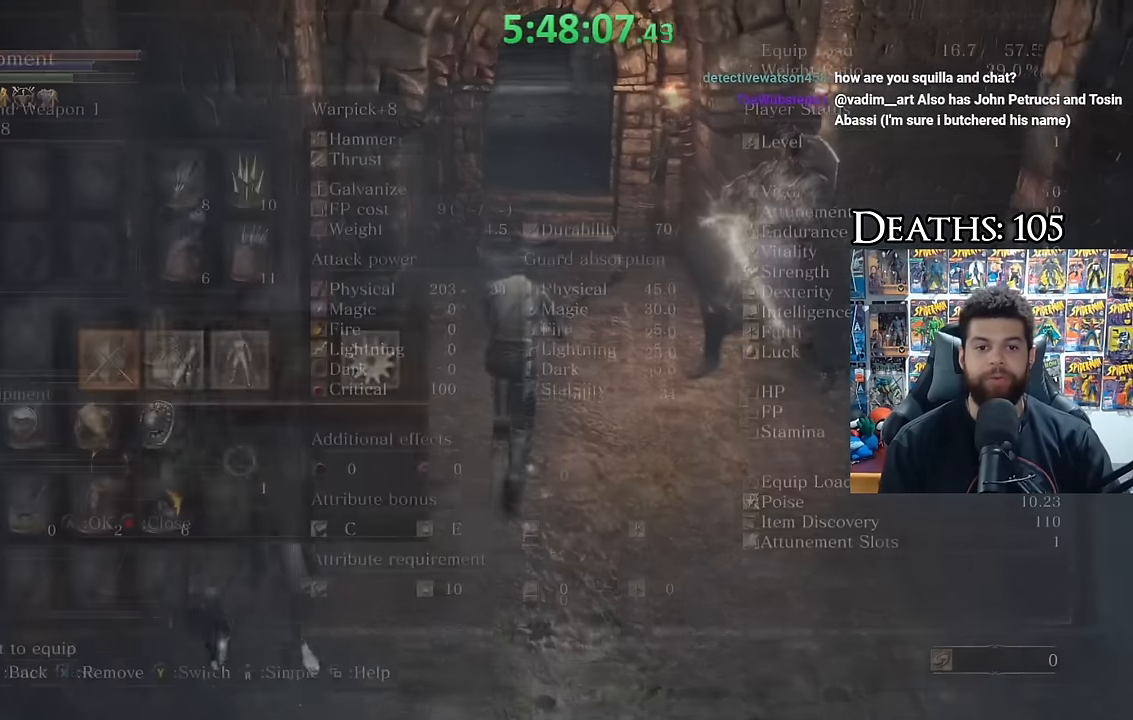
{"dt_ms": 500, "buttons": ["B"], "right_stick": "center", "events": [[50, "A", "up"], [250, "DPAD_DOWN", "down"], [350, "DPAD_DOWN", "up"], [417, "DPAD_DOWN", "down"], [500, "DPAD_DOWN", "up"]]}
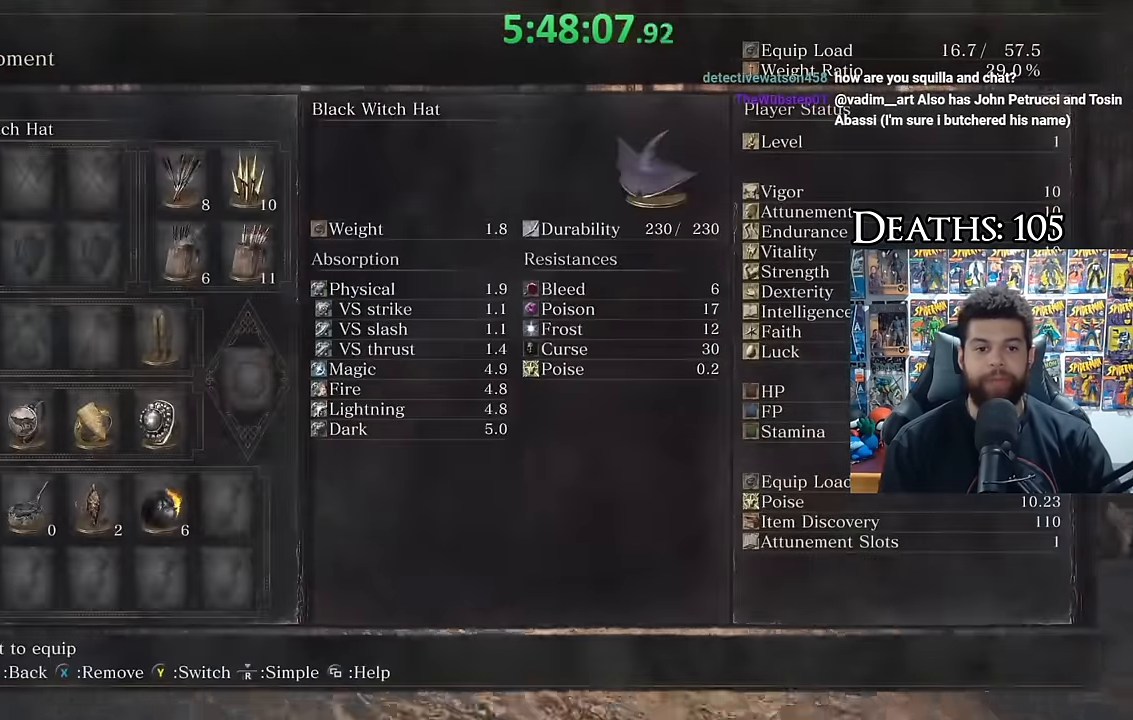
{"dt_ms": 500, "buttons": ["B"], "right_stick": "center", "events": [[67, "DPAD_DOWN", "down"], [150, "DPAD_DOWN", "up"], [217, "A", "down"], [350, "A", "up"]]}
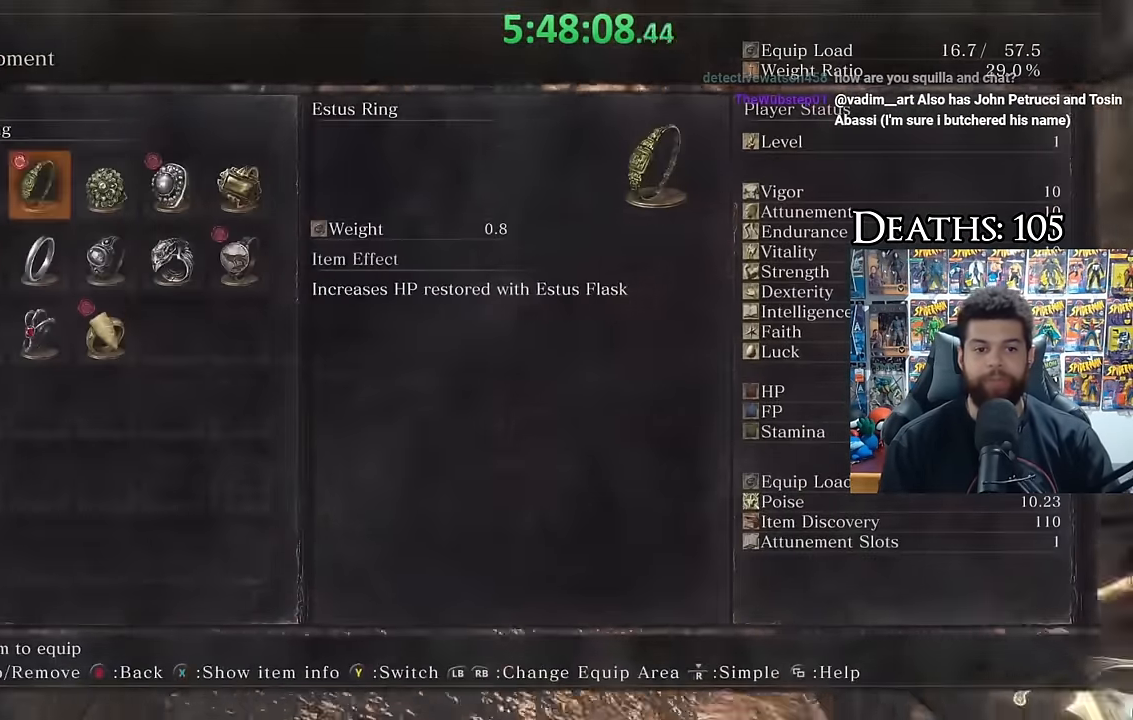
{"dt_ms": 500, "buttons": ["B"], "right_stick": "center", "events": [[167, "DPAD_DOWN", "down"], [250, "DPAD_DOWN", "up"], [334, "DPAD_LEFT", "down"], [450, "DPAD_LEFT", "up"]]}
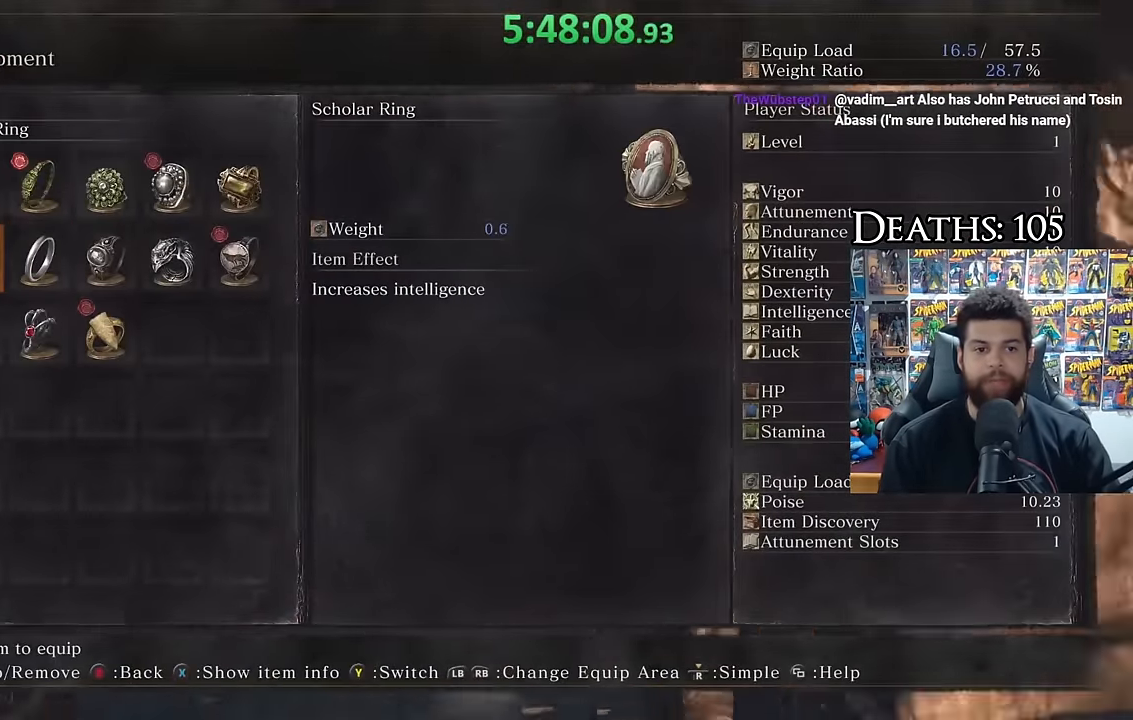
{"dt_ms": 500, "buttons": [], "right_stick": "center", "events": [[500, "B", "up"]]}
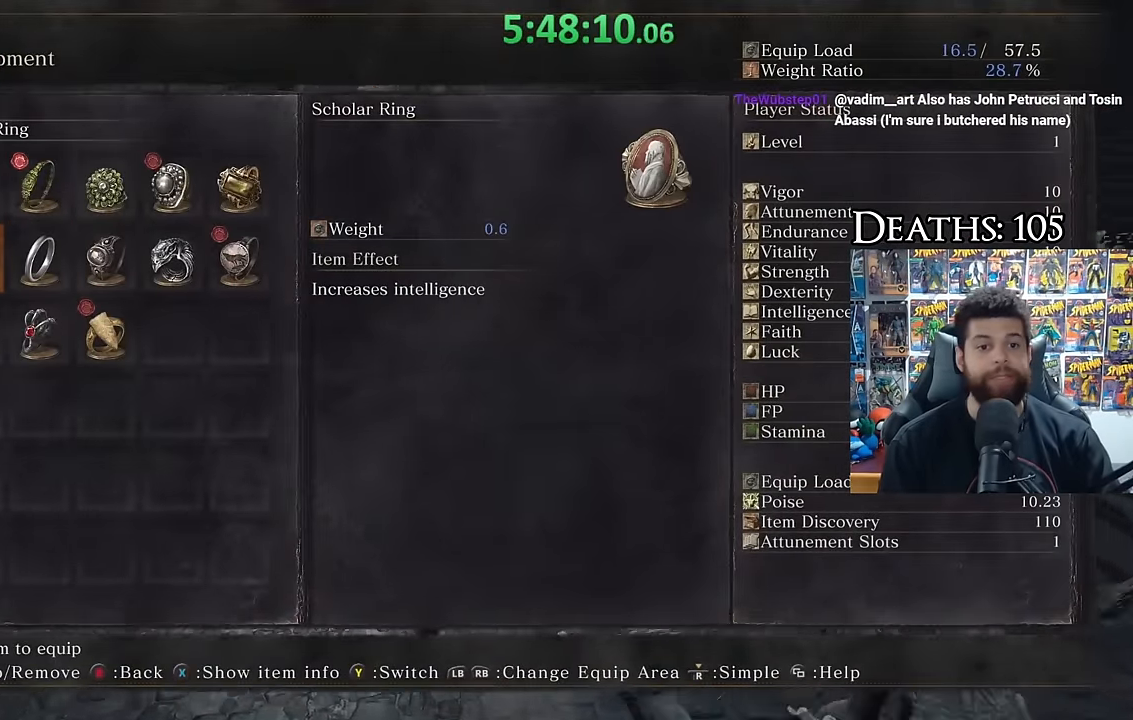
{"dt_ms": 500, "buttons": ["B"], "right_stick": "center", "events": [[117, "START", "down"], [234, "START", "up"], [350, "B", "down"], [434, "B", "up"], [484, "B", "down"]]}
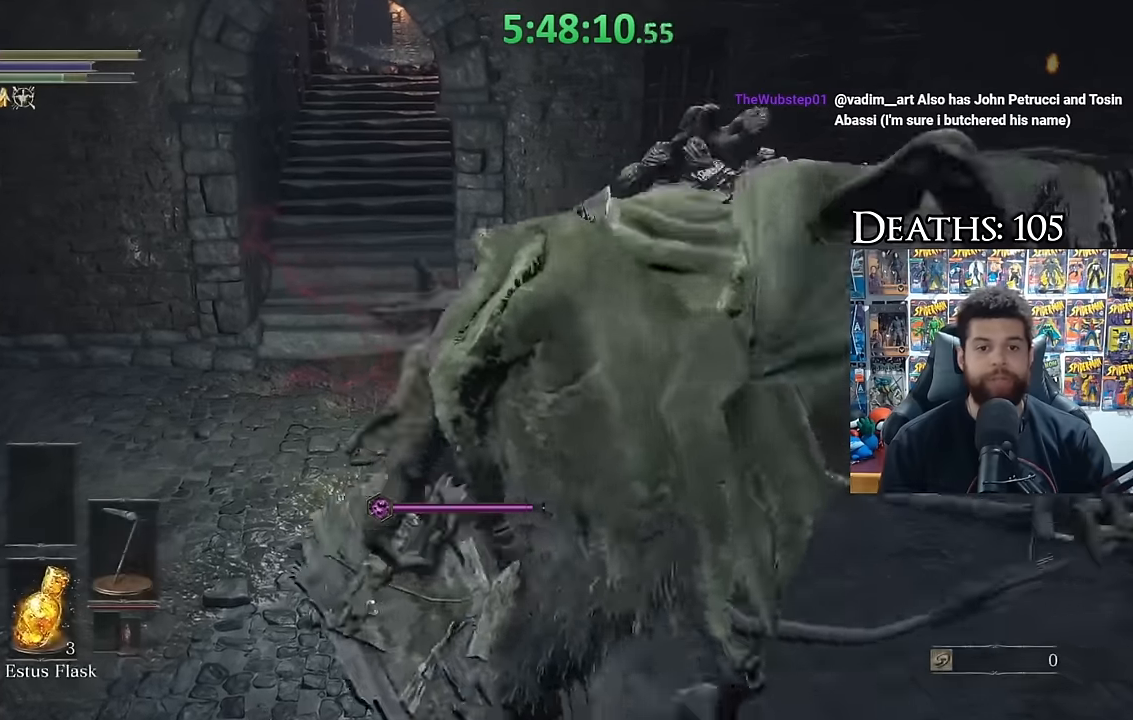
{"dt_ms": 500, "buttons": ["B"], "right_stick": "center", "events": [[84, "B", "up"], [167, "B", "down"], [250, "B", "up"], [317, "B", "down"], [417, "B", "up"], [484, "B", "down"]]}